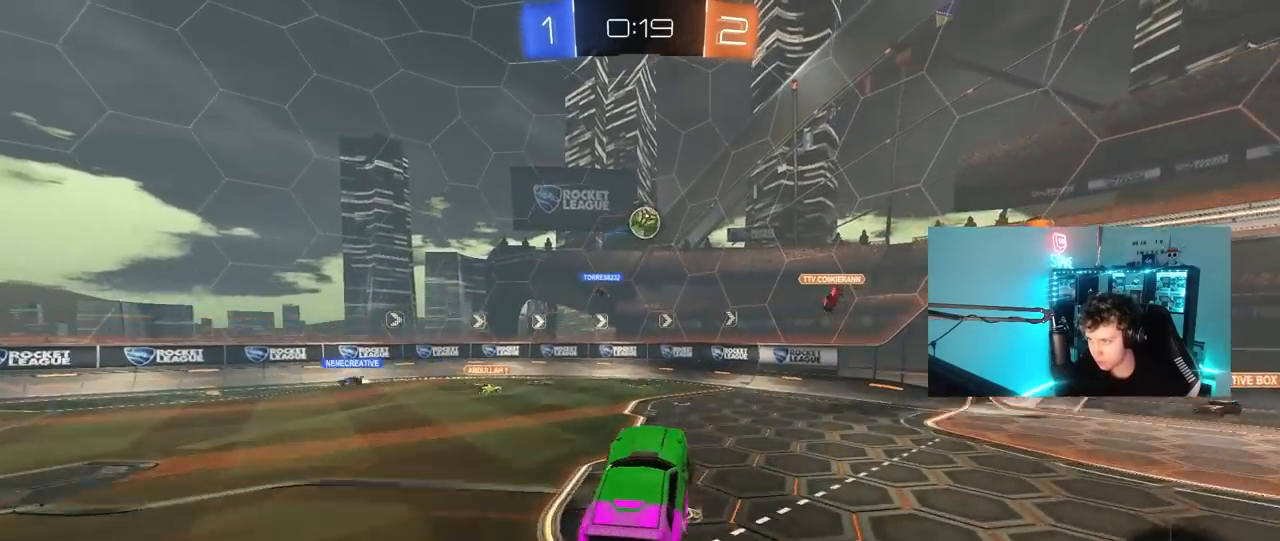
Gameplay with keyboard and mouse; each line is a JSON object with the keys and mouse buttons held at the frame after it. "events" lists presses ("down") and releases ("up") of "1", "2", "3", "4", "5", "a", "alt", "c", "caps_lock", "ctrl", "d", "e", "f", "g", "q", "r", "s", "shift", "space", "t", "tab", "v", "w", "x", "z", "mouse_left", "mouse_wheel" and "mouse_right" between this image and that frame as [ms after this image, input, new state], when the widget could be followed in between. "mouse_left", "mouse_wheel", "mouse_right" = the "left", "wheel", "right" buttons of the "mouse" list. No other keys are recorded. "wheel" means that the mouse wheel is clicked or scrolled. "mouse_move" is the direction in which the mouse moves at that frame (one of eight, or "still"), when it could be read.
{"keys": ["a"], "mouse": ["left"], "mouse_move": "still", "events": [[150, "d", "up"], [150, "mouse_right", "up"], [200, "a", "down"], [200, "shift", "down"], [250, "shift", "up"], [250, "w", "down"], [383, "w", "up"]]}
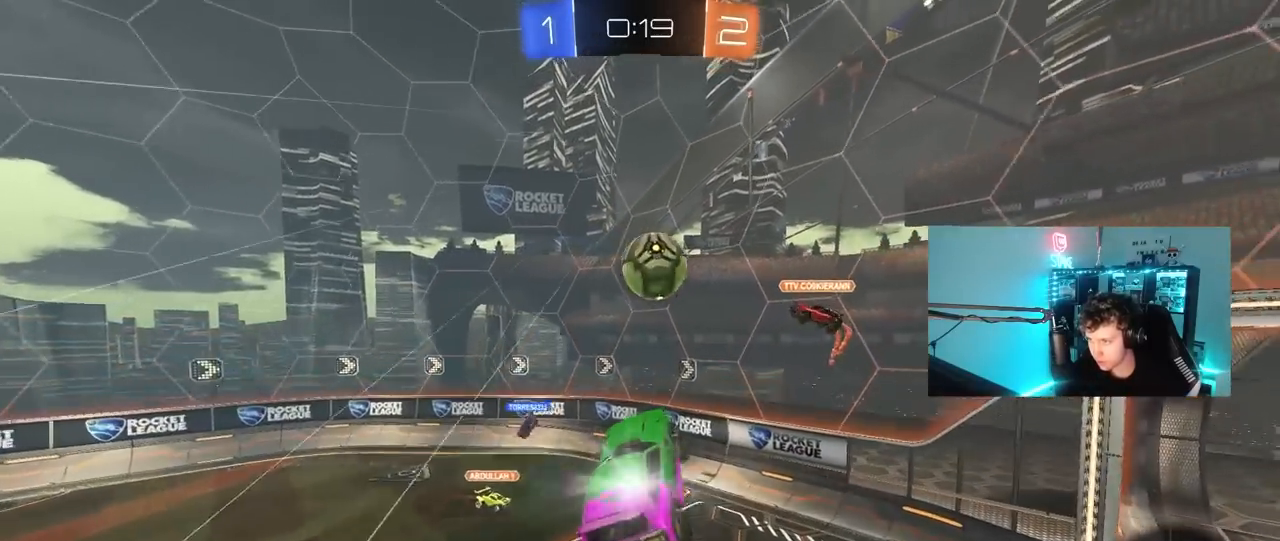
{"keys": ["a"], "mouse": [], "mouse_move": "still", "events": [[17, "a", "up"], [117, "a", "down"], [250, "shift", "down"], [400, "mouse_left", "up"], [433, "shift", "up"]]}
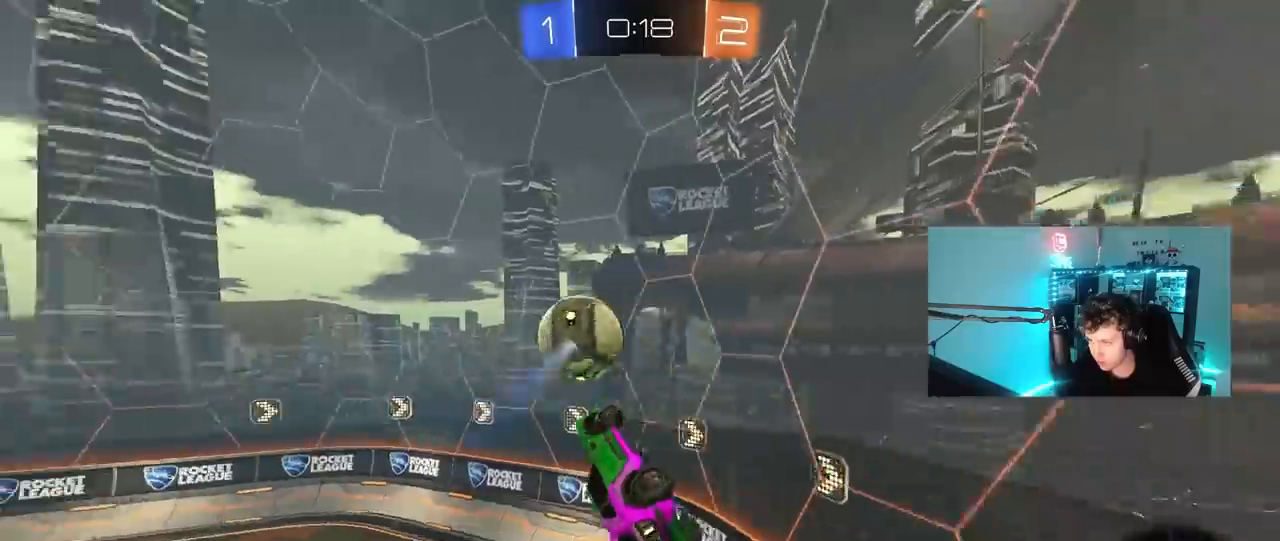
{"keys": ["a", "shift", "w"], "mouse": [], "mouse_move": "still", "events": [[83, "a", "up"], [133, "d", "down"], [183, "shift", "down"], [317, "a", "down"], [317, "d", "up"], [317, "shift", "up"], [367, "w", "down"], [500, "shift", "down"]]}
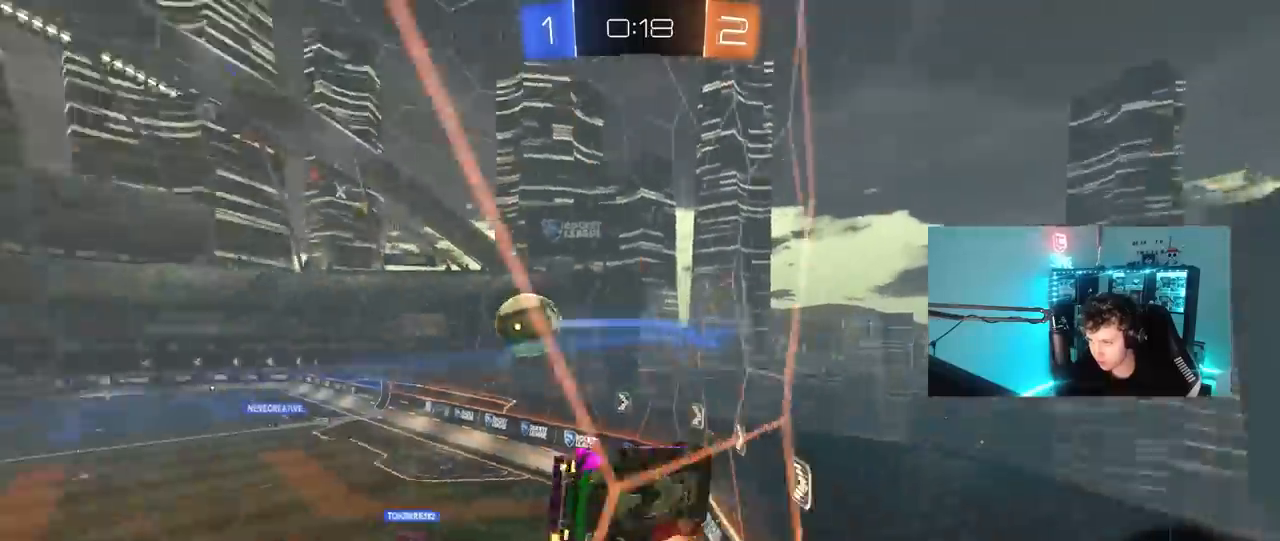
{"keys": ["a", "s"], "mouse": [], "mouse_move": "still", "events": [[150, "shift", "up"], [333, "w", "up"], [433, "s", "down"]]}
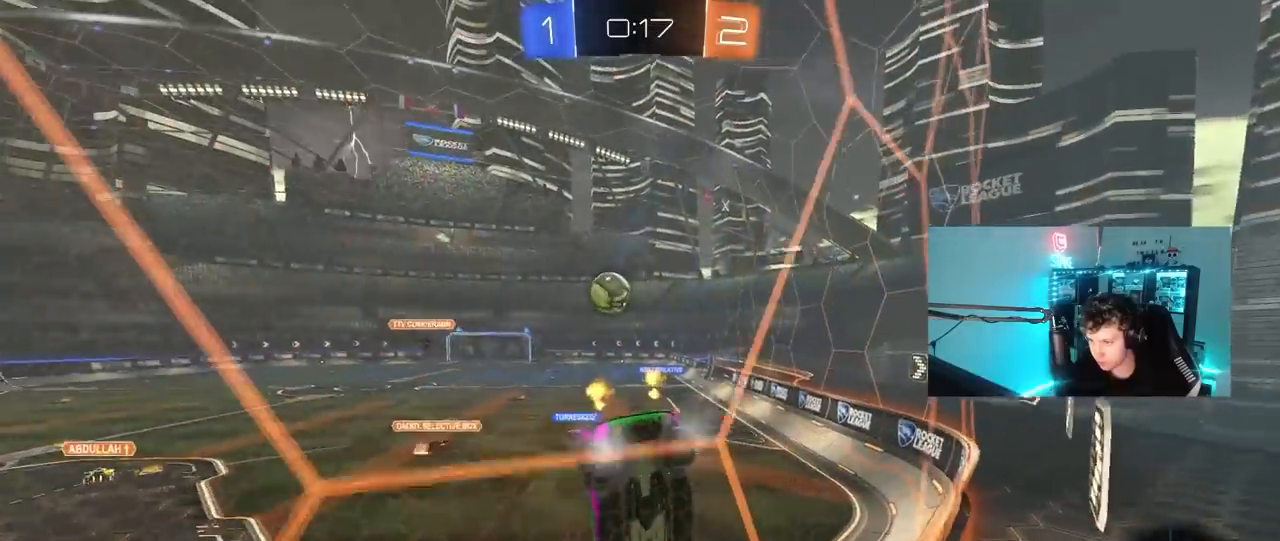
{"keys": ["a", "w"], "mouse": [], "mouse_move": "still", "events": [[117, "s", "up"], [167, "a", "up"], [217, "w", "down"], [300, "a", "down"]]}
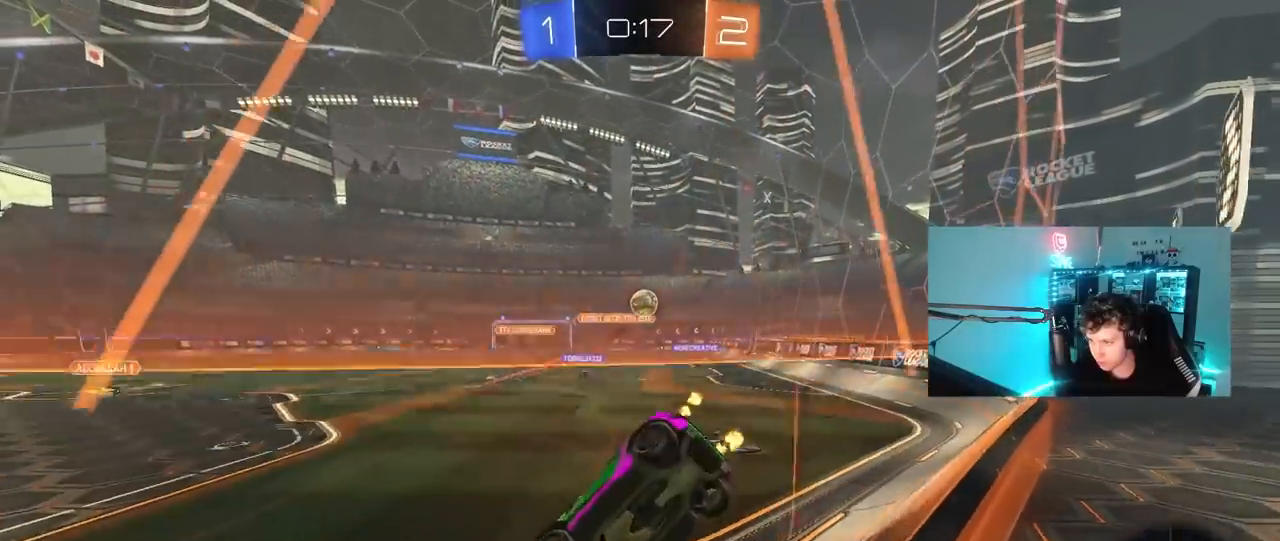
{"keys": ["w"], "mouse": [], "mouse_move": "still", "events": [[33, "a", "up"], [183, "d", "down"], [317, "d", "up"], [367, "a", "down"], [450, "a", "up"]]}
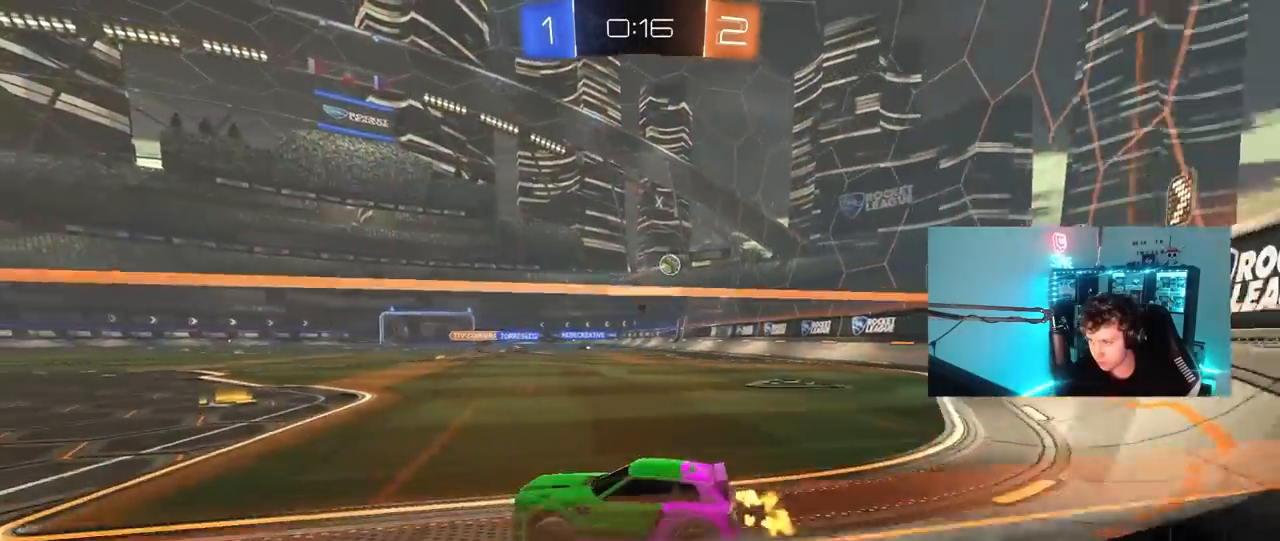
{"keys": ["a", "s", "shift"], "mouse": ["left", "right"], "mouse_move": "right", "events": [[200, "d", "down"], [200, "mouse_left", "down"], [217, "mouse_right", "down"], [233, "space", "down"], [283, "a", "down"], [283, "d", "up"], [283, "shift", "down"], [333, "mouse_right", "up"], [383, "mouse_right", "down"], [383, "space", "up"], [433, "s", "down"], [433, "w", "up"]]}
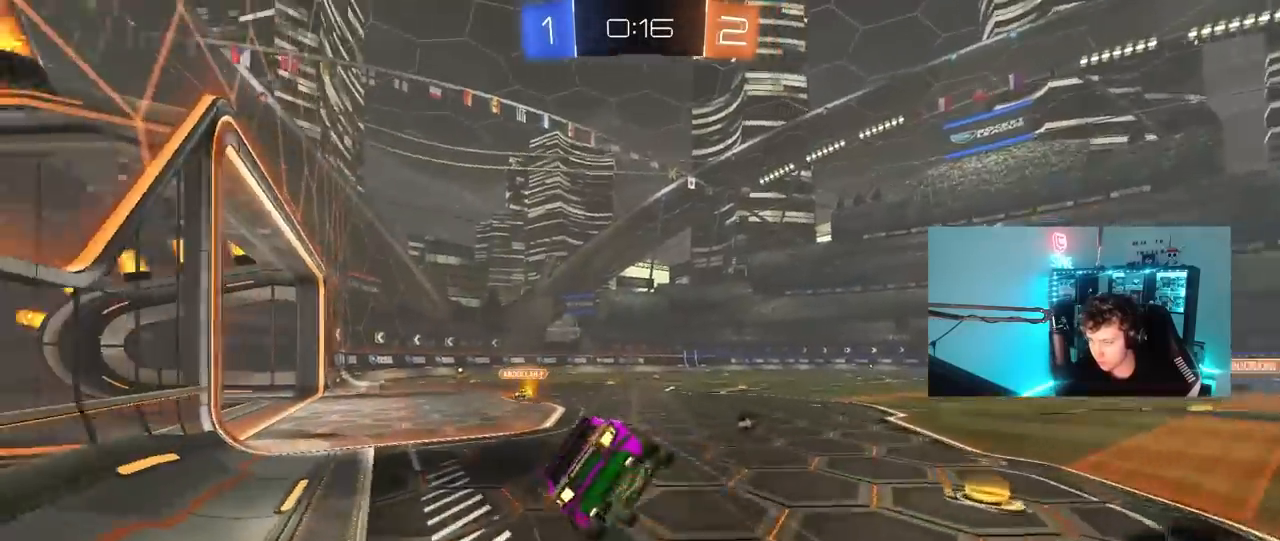
{"keys": ["a", "s", "shift"], "mouse": [], "mouse_move": "still", "events": [[117, "mouse_right", "up"], [300, "mouse_left", "up"], [300, "s", "up"], [450, "s", "down"]]}
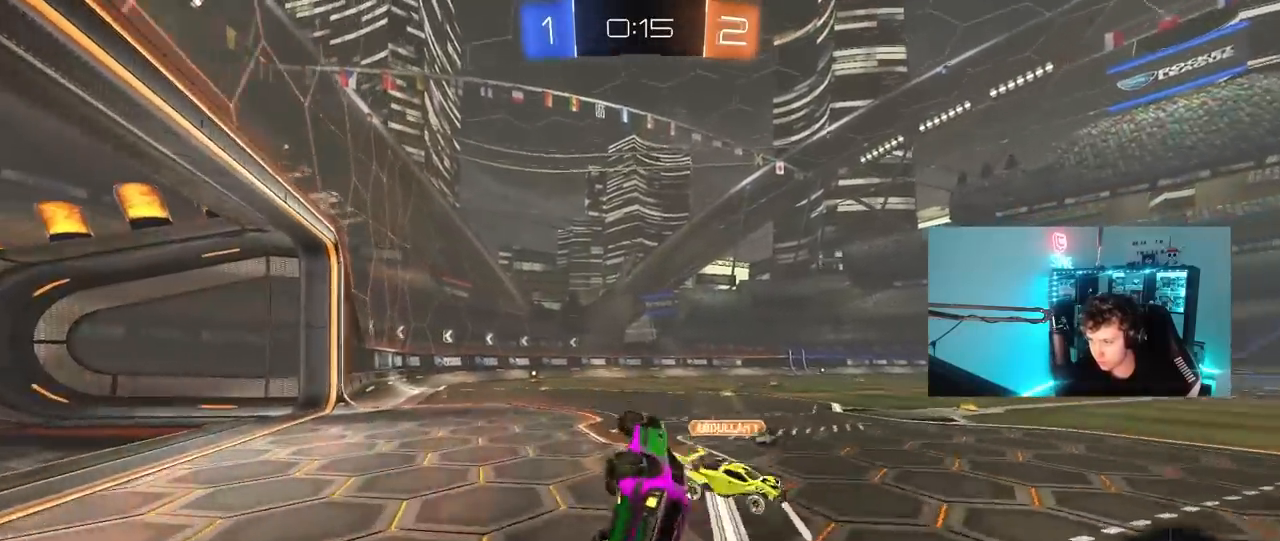
{"keys": ["w"], "mouse": ["left"], "mouse_move": "still", "events": [[133, "s", "up"], [133, "shift", "up"], [183, "a", "up"], [317, "a", "down"], [317, "w", "down"], [417, "a", "up"], [500, "mouse_left", "down"]]}
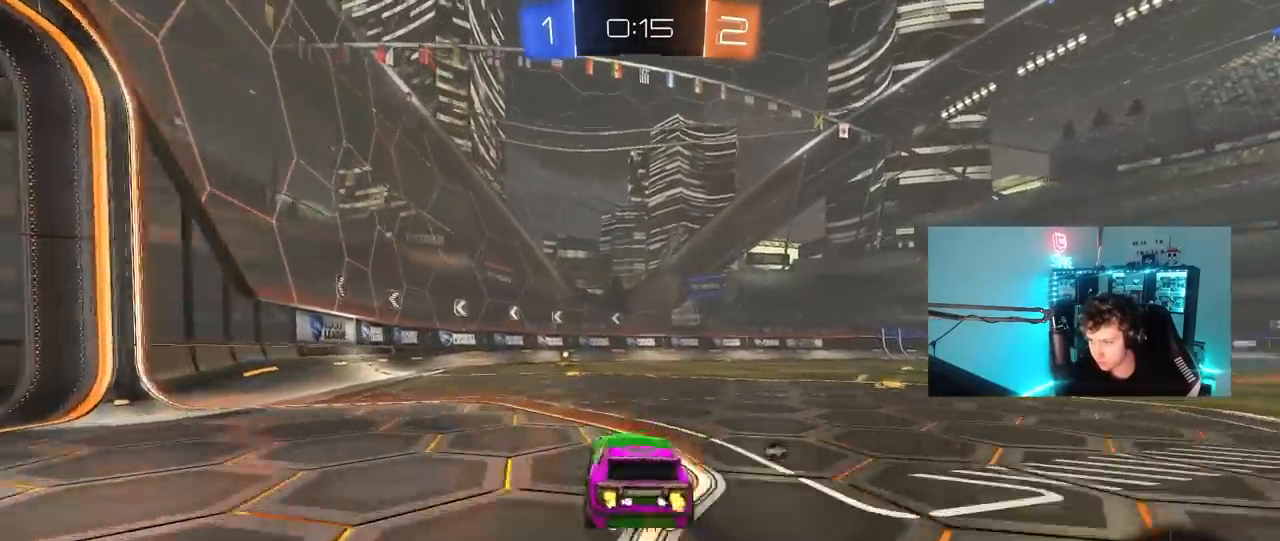
{"keys": ["w"], "mouse": ["left"], "mouse_move": "up-right", "events": [[50, "space", "down"], [233, "space", "up"], [333, "a", "down"], [383, "a", "up"]]}
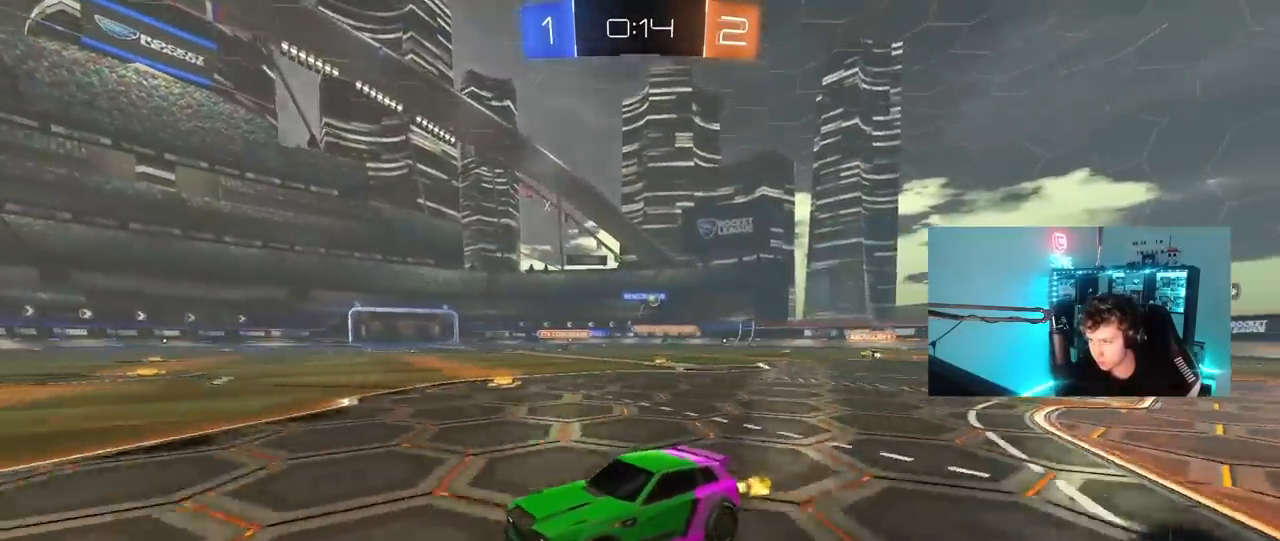
{"keys": ["w"], "mouse": ["left"], "mouse_move": "still", "events": [[433, "d", "down"], [483, "d", "up"]]}
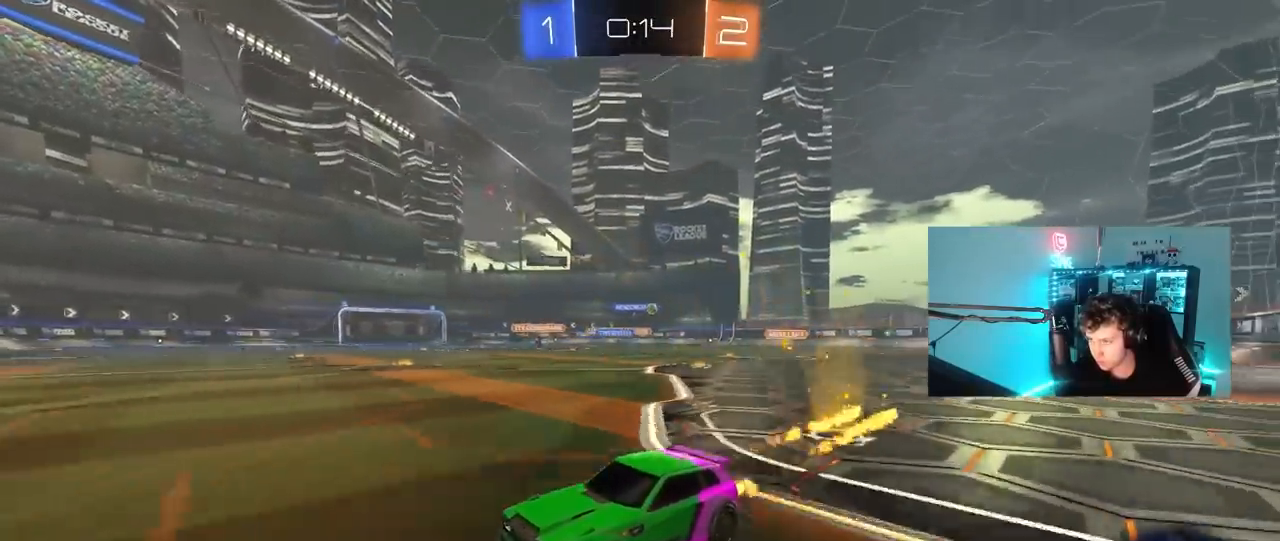
{"keys": ["d", "w"], "mouse": [], "mouse_move": "still", "events": [[133, "d", "down"], [183, "mouse_left", "up"], [183, "shift", "down"], [367, "shift", "up"]]}
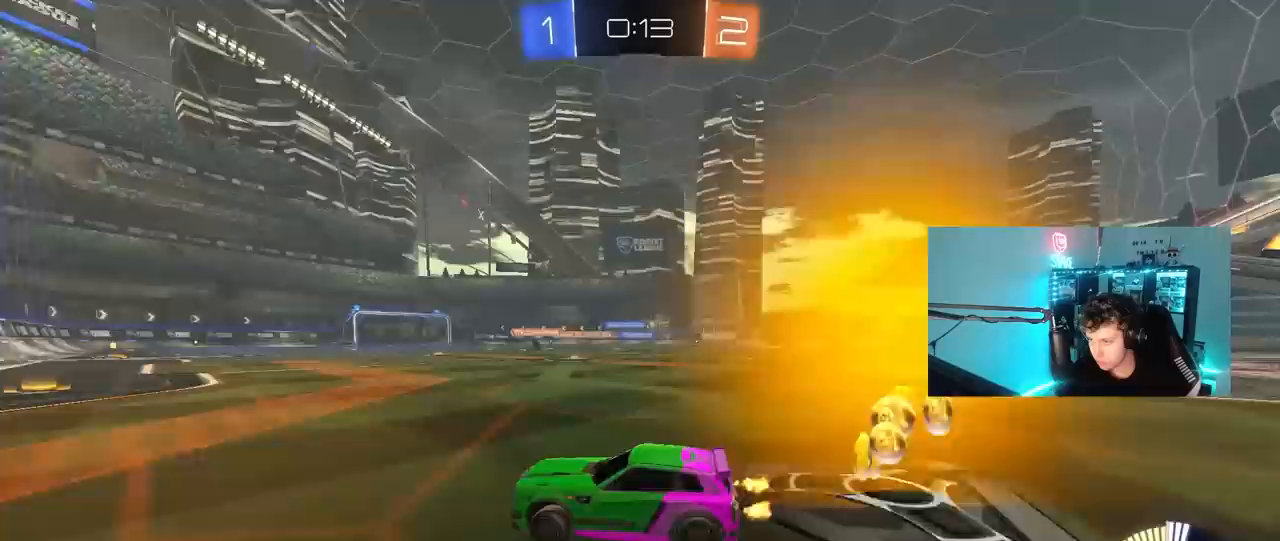
{"keys": ["d", "w"], "mouse": ["left"], "mouse_move": "still", "events": [[333, "mouse_left", "down"]]}
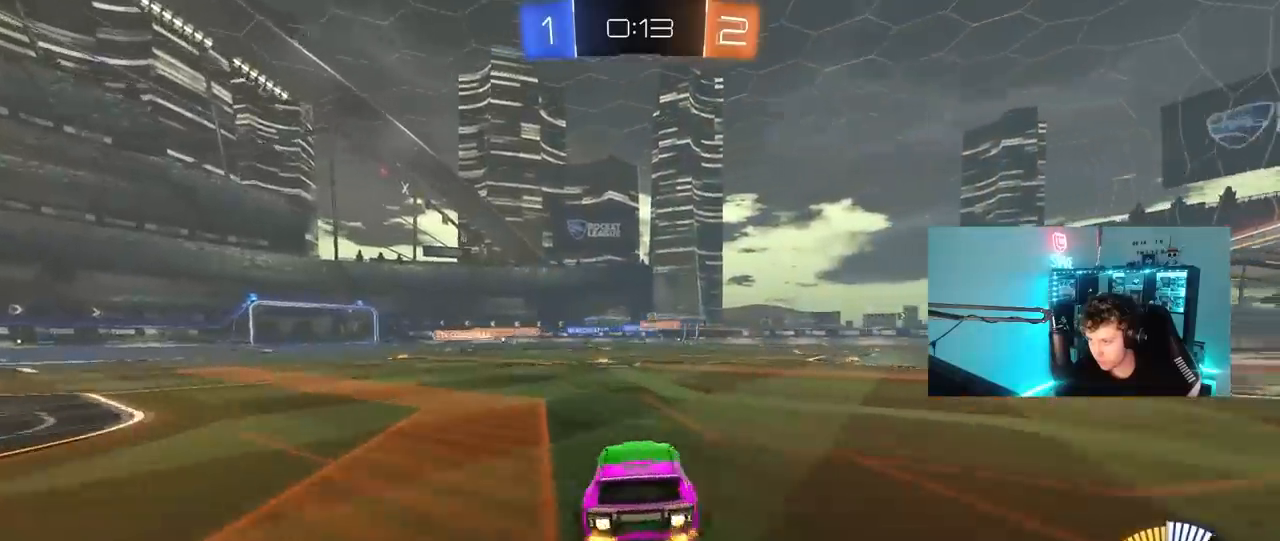
{"keys": ["w"], "mouse": [], "mouse_move": "still", "events": [[167, "a", "down"], [167, "d", "up"], [250, "a", "up"], [250, "mouse_left", "up"], [300, "d", "down"], [450, "d", "up"]]}
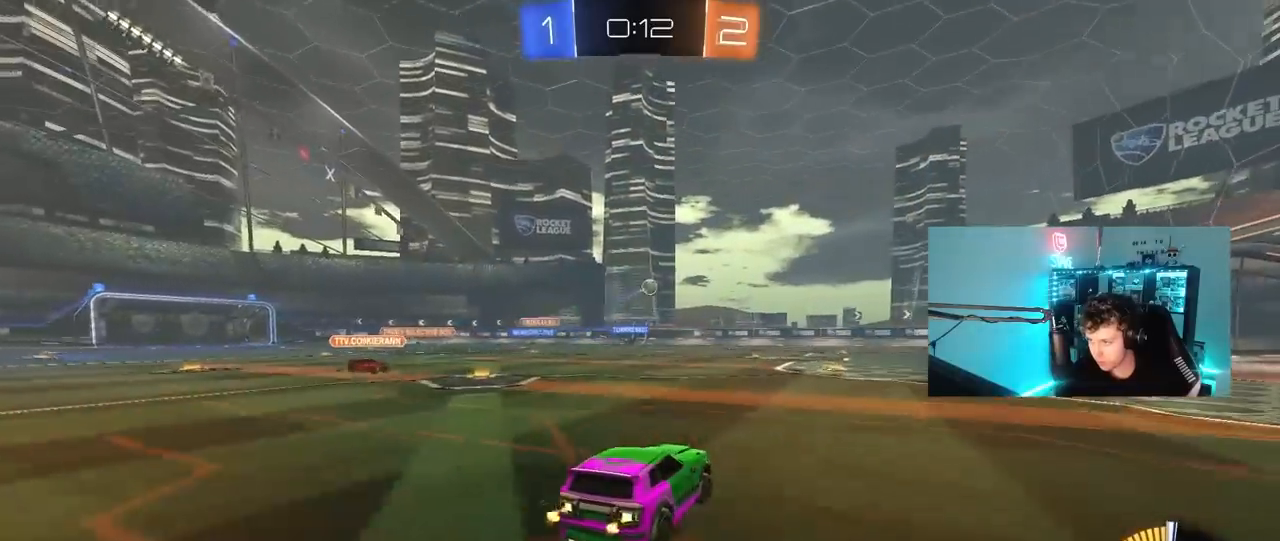
{"keys": ["a", "s"], "mouse": ["left", "right"], "mouse_move": "still", "events": [[33, "d", "down"], [317, "d", "up"], [317, "mouse_right", "down"], [317, "w", "up"], [367, "a", "down"], [367, "s", "down"], [450, "mouse_left", "down"]]}
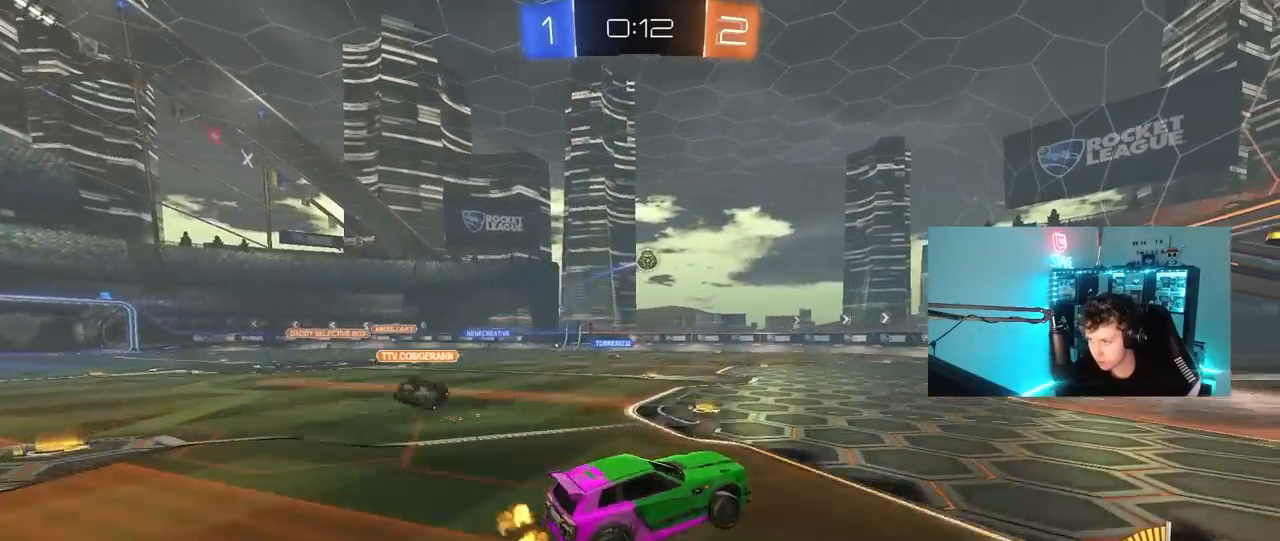
{"keys": [], "mouse": ["left"], "mouse_move": "still", "events": [[50, "d", "down"], [100, "a", "up"], [100, "mouse_right", "up"], [150, "d", "up"], [150, "s", "up"], [283, "a", "down"], [283, "w", "down"], [333, "a", "up"], [383, "d", "down"], [433, "d", "up"], [467, "w", "up"]]}
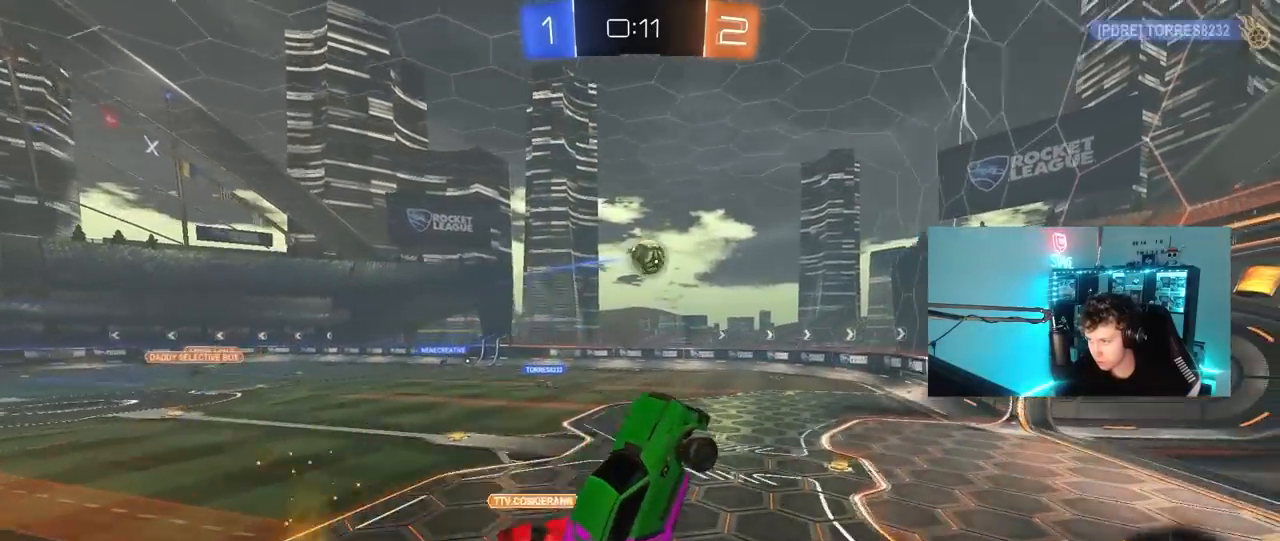
{"keys": ["w"], "mouse": ["left"], "mouse_move": "still", "events": [[17, "a", "down"], [167, "d", "down"], [167, "w", "down"], [217, "a", "up"], [217, "d", "up"], [217, "mouse_left", "up"], [350, "w", "up"], [400, "mouse_left", "down"], [400, "w", "down"]]}
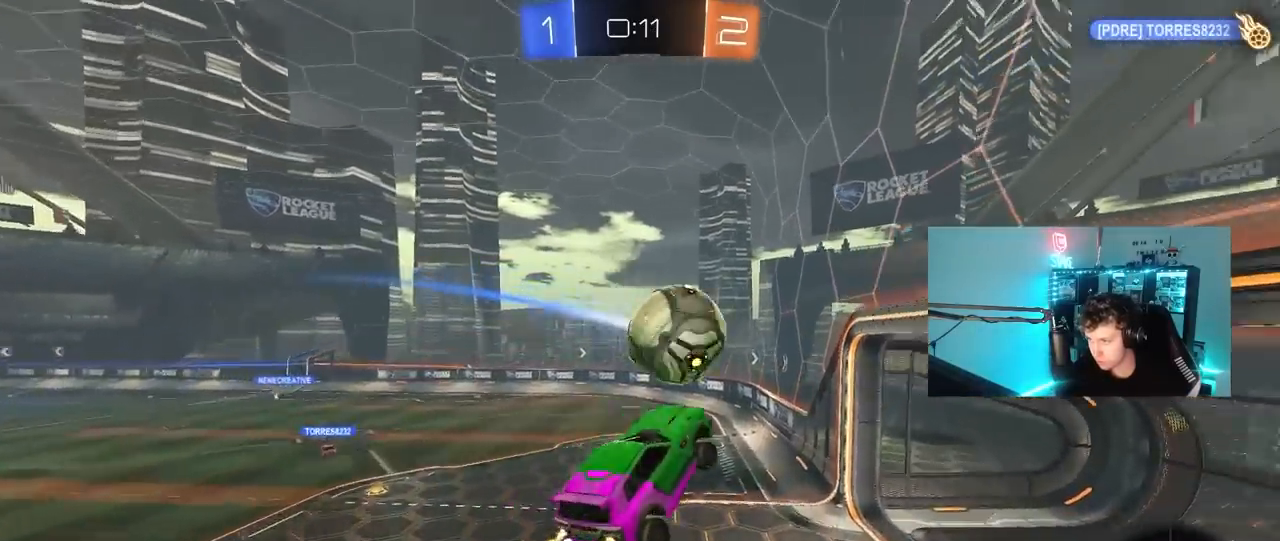
{"keys": ["d", "s", "shift"], "mouse": [], "mouse_move": "still", "events": [[83, "mouse_right", "down"], [133, "d", "down"], [133, "shift", "down"], [183, "mouse_left", "up"], [183, "s", "down"], [183, "w", "up"], [217, "mouse_right", "up"]]}
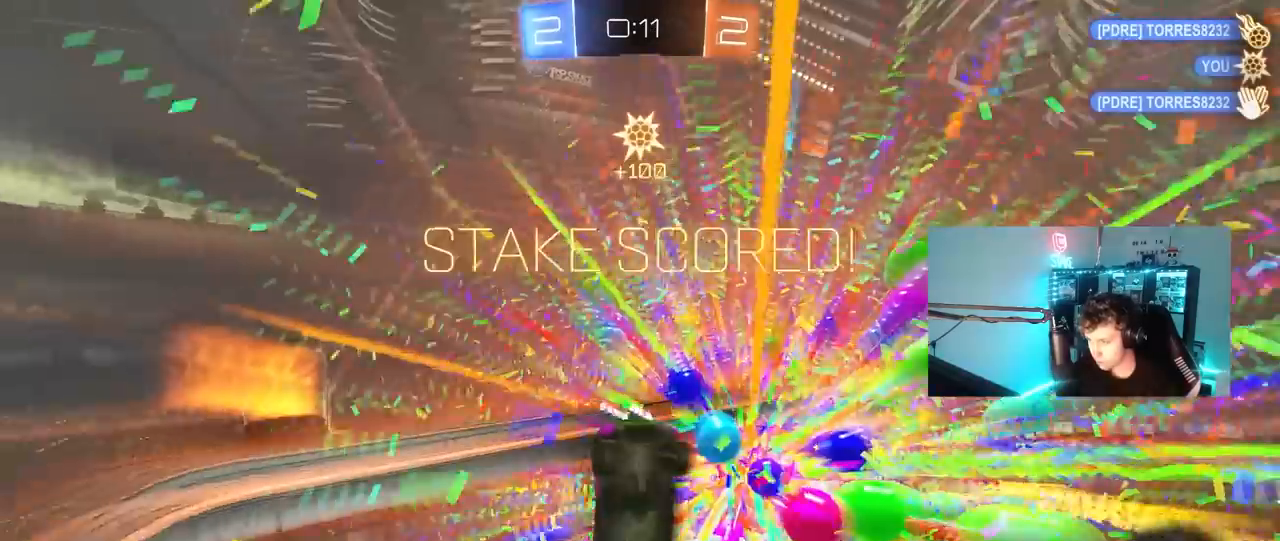
{"keys": [], "mouse": [], "mouse_move": "still", "events": [[150, "d", "up"], [283, "a", "down"], [283, "space", "down"], [433, "s", "up"], [433, "shift", "up"], [433, "space", "up"], [467, "a", "up"]]}
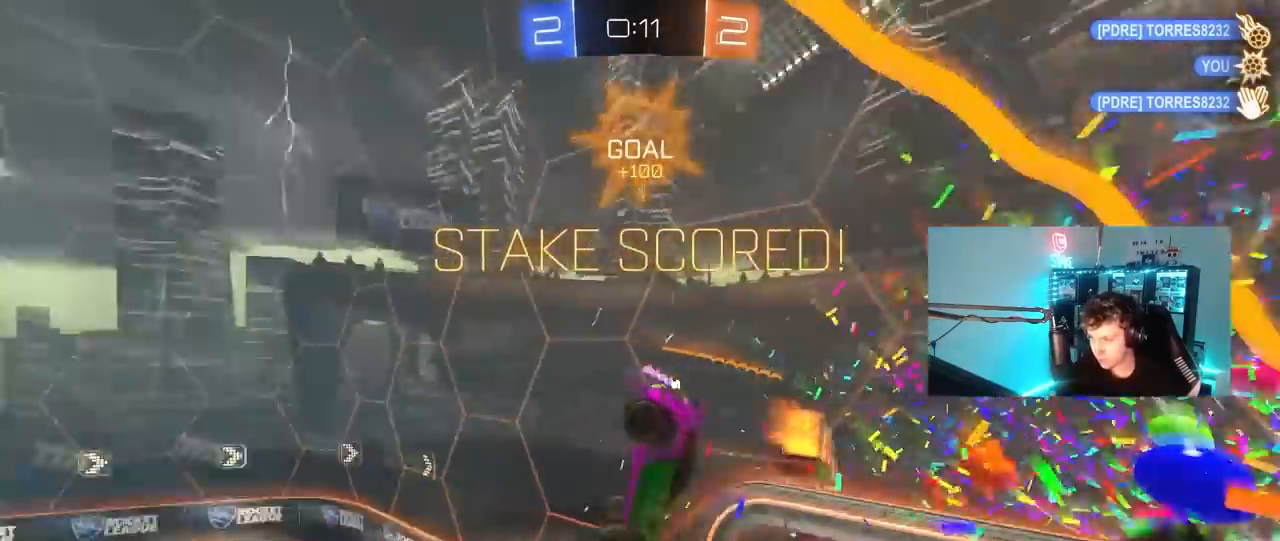
{"keys": ["w"], "mouse": [], "mouse_move": "still", "events": [[67, "d", "down"], [67, "w", "down"], [350, "shift", "down"], [450, "shift", "up"], [483, "d", "up"]]}
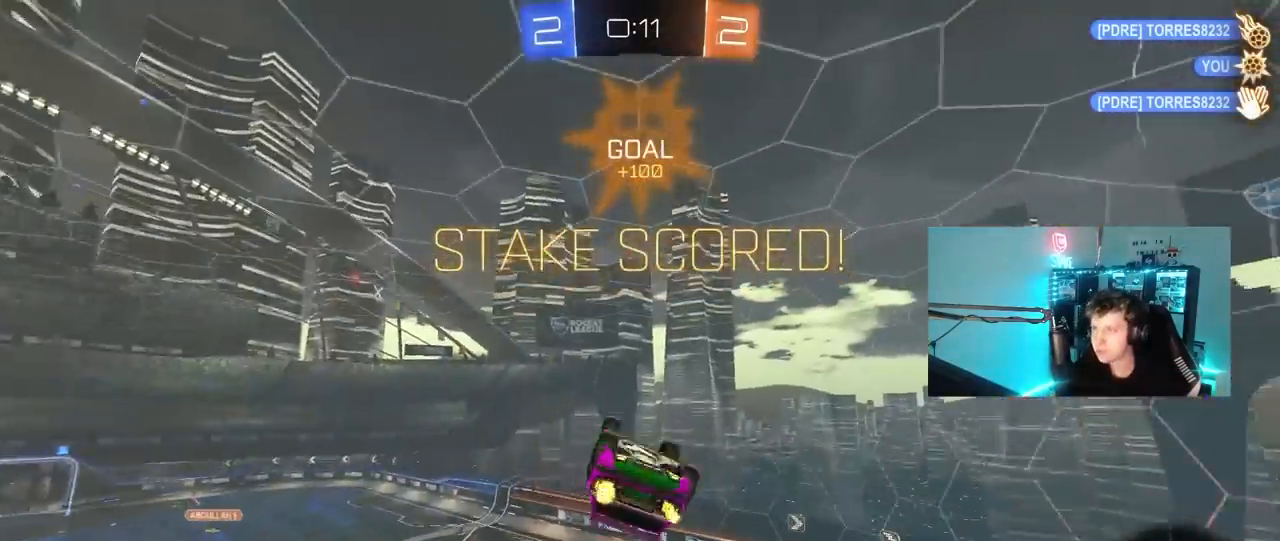
{"keys": ["d", "shift"], "mouse": ["left"], "mouse_move": "still", "events": [[83, "w", "up"], [133, "a", "down"], [133, "mouse_left", "down"], [133, "shift", "down"], [367, "shift", "up"], [417, "a", "up"], [467, "d", "down"], [500, "shift", "down"]]}
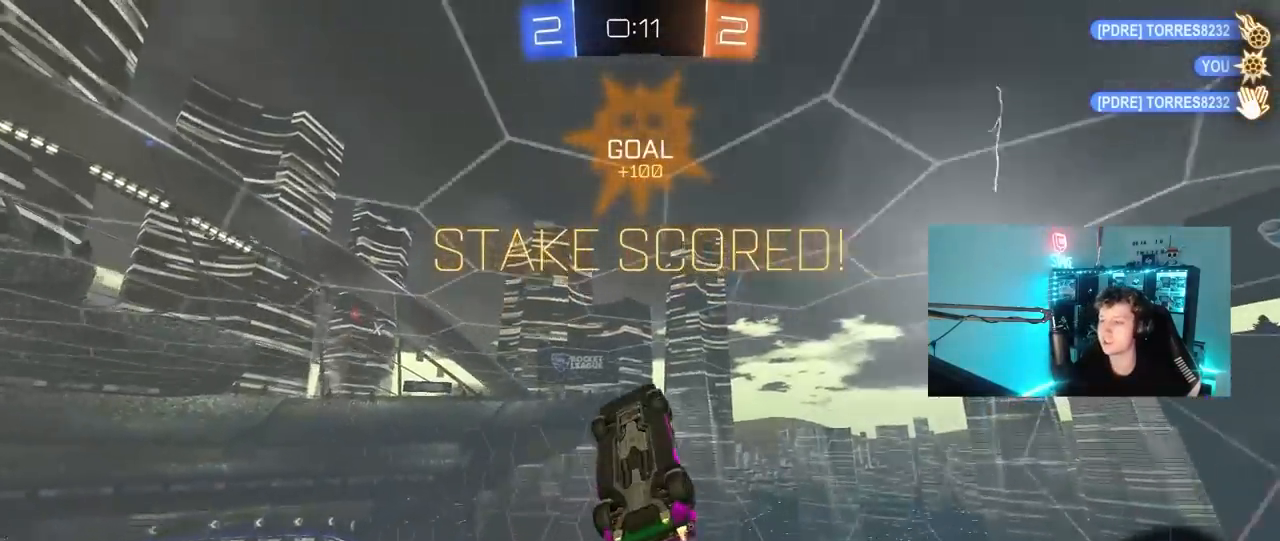
{"keys": ["tab"], "mouse": ["left"], "mouse_move": "still", "events": [[100, "s", "down"], [200, "mouse_left", "up"], [200, "shift", "up"], [283, "d", "up"], [283, "mouse_left", "down"], [383, "tab", "down"], [467, "s", "up"]]}
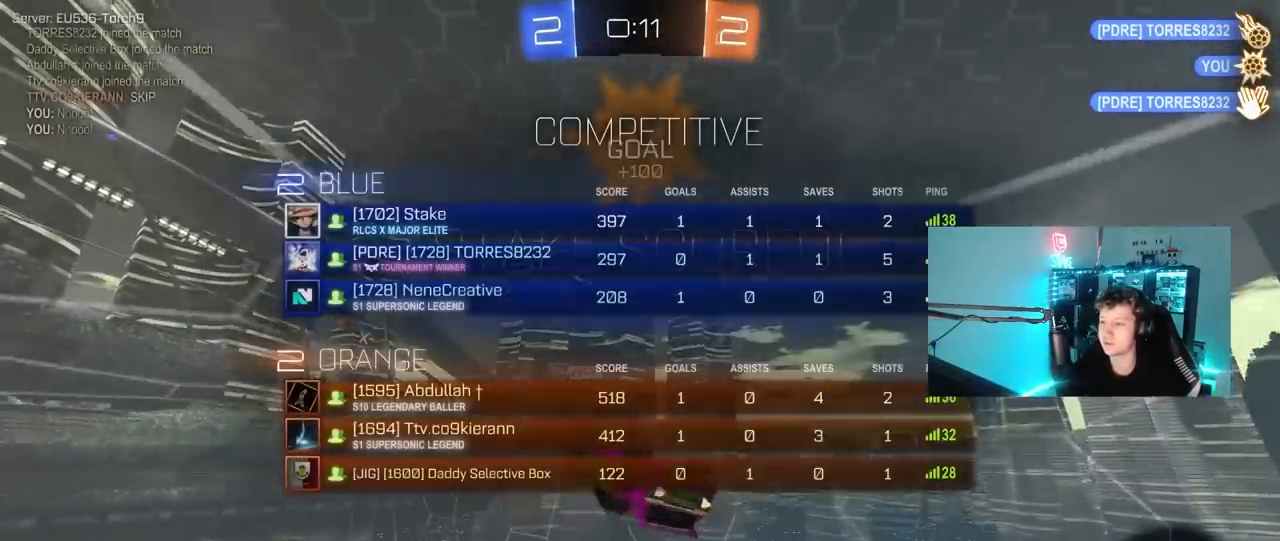
{"keys": ["d", "shift", "w"], "mouse": ["left", "right"], "mouse_move": "still", "events": [[67, "tab", "up"], [200, "a", "down"], [250, "a", "up"], [300, "mouse_right", "down"], [300, "w", "down"], [400, "d", "down"], [400, "shift", "down"], [450, "mouse_right", "up"], [483, "mouse_right", "down"]]}
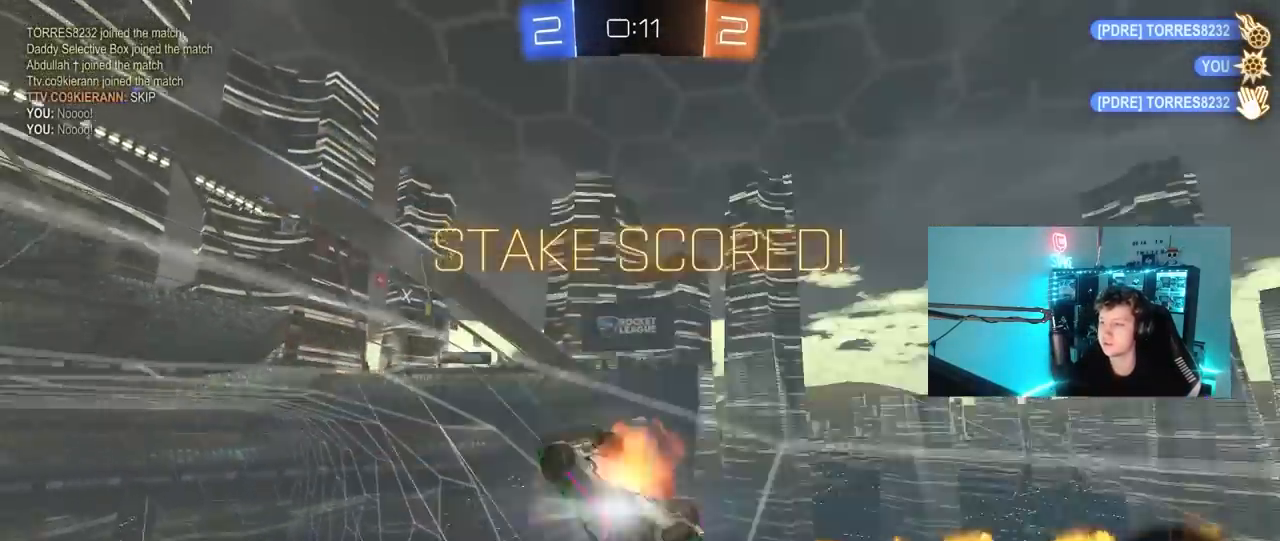
{"keys": ["tab"], "mouse": [], "mouse_move": "up", "events": [[83, "w", "up"], [133, "mouse_right", "up"], [133, "w", "down"], [183, "mouse_right", "down"], [267, "shift", "up"], [267, "w", "up"], [317, "mouse_right", "up"], [317, "tab", "down"], [317, "w", "down"], [367, "mouse_right", "down"], [450, "d", "up"], [450, "mouse_left", "up"], [450, "mouse_right", "up"], [450, "w", "up"]]}
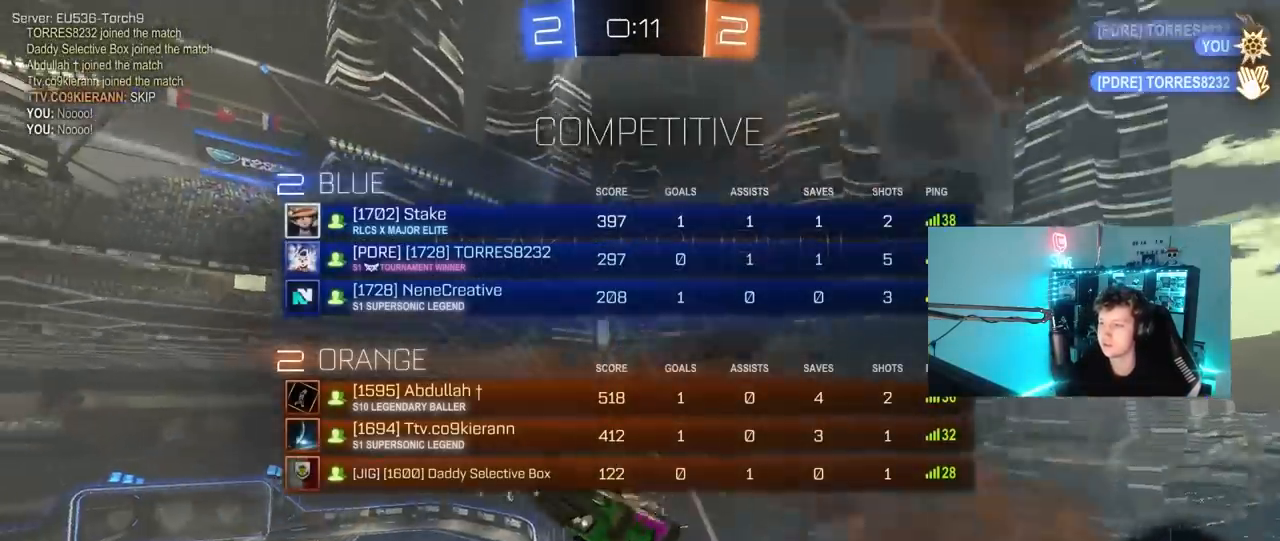
{"keys": ["s", "tab"], "mouse": [], "mouse_move": "still", "events": [[433, "s", "down"]]}
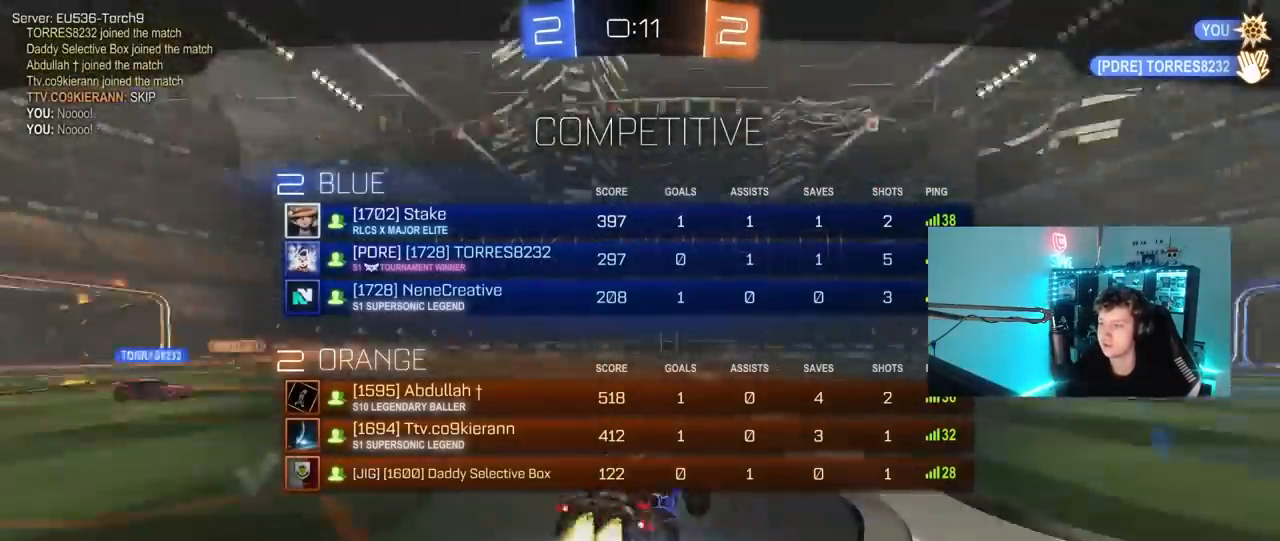
{"keys": [], "mouse": [], "mouse_move": "still", "events": [[200, "s", "up"], [200, "tab", "up"]]}
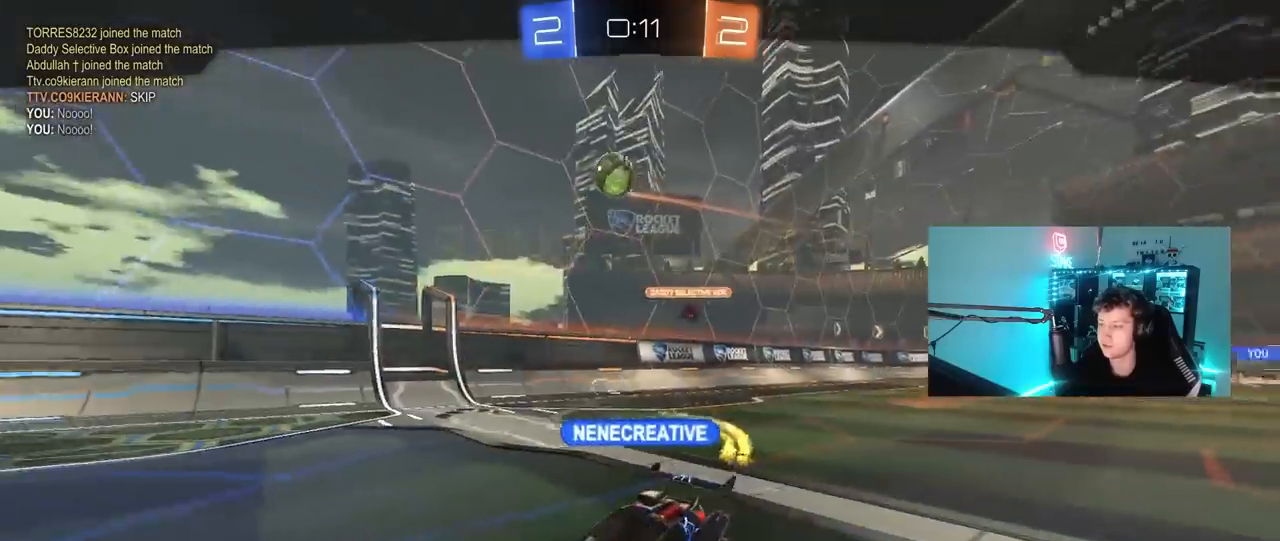
{"keys": [], "mouse": [], "mouse_move": "up-right", "events": []}
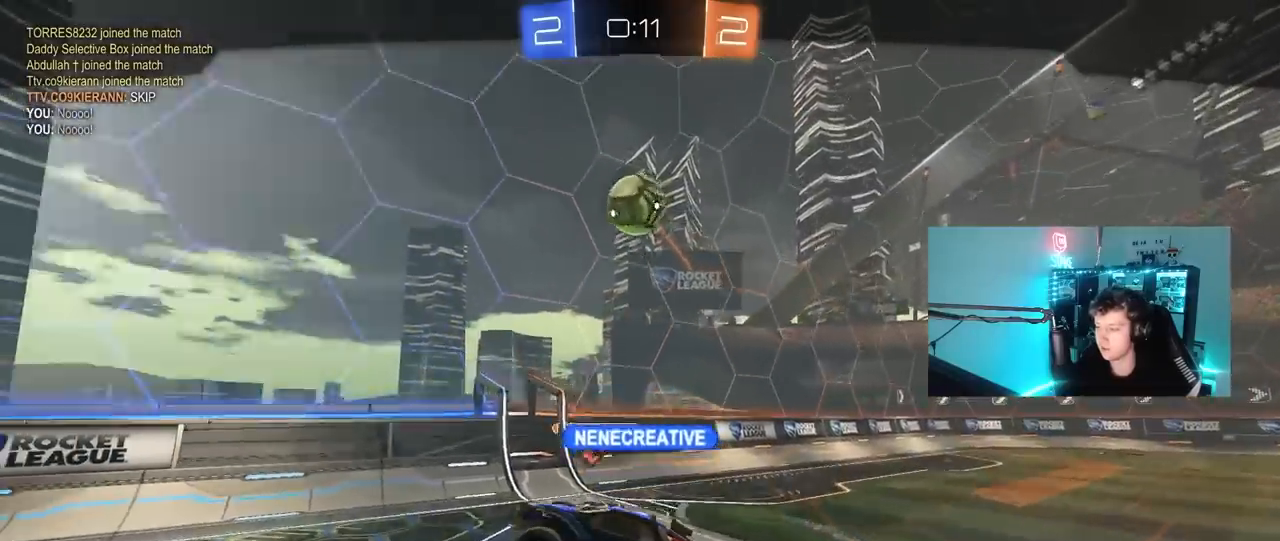
{"keys": [], "mouse": [], "mouse_move": "still", "events": []}
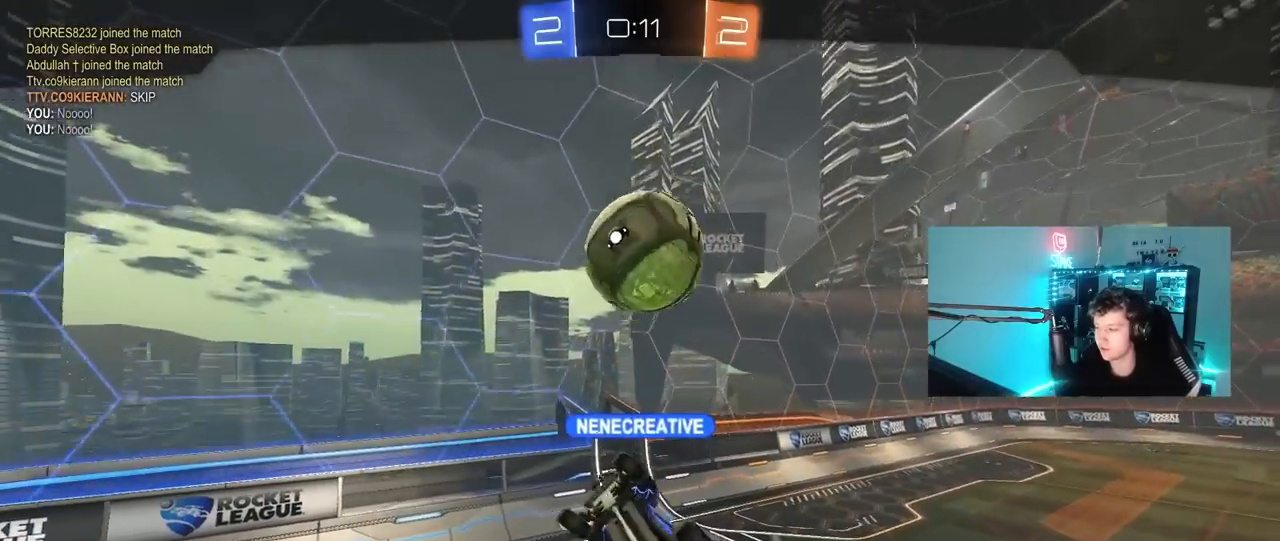
{"keys": [], "mouse": [], "mouse_move": "up", "events": []}
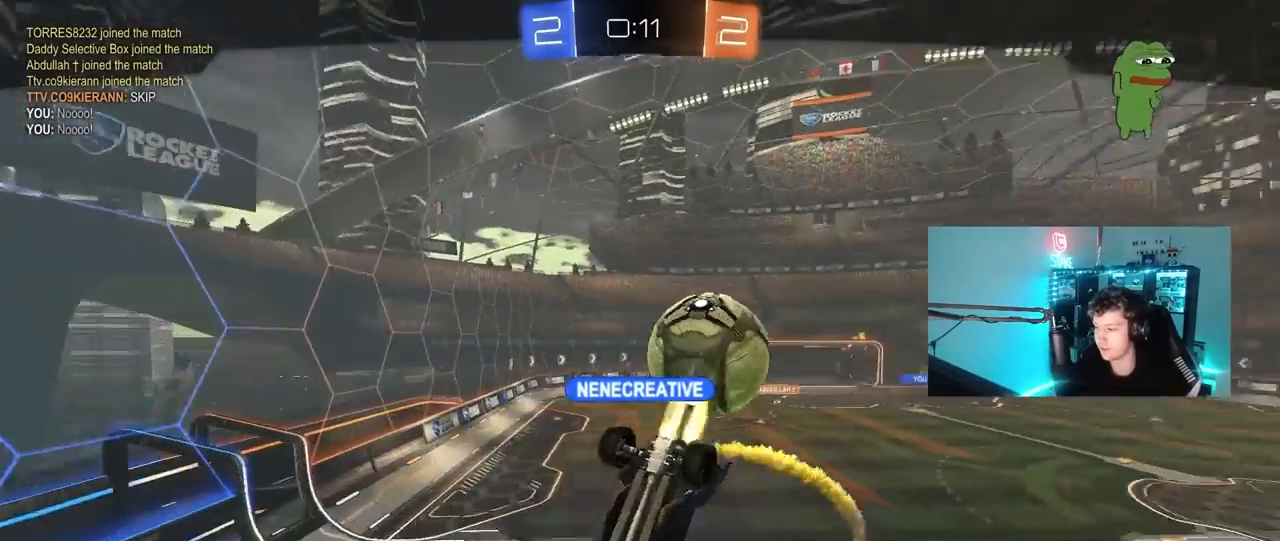
{"keys": [], "mouse": [], "mouse_move": "still", "events": []}